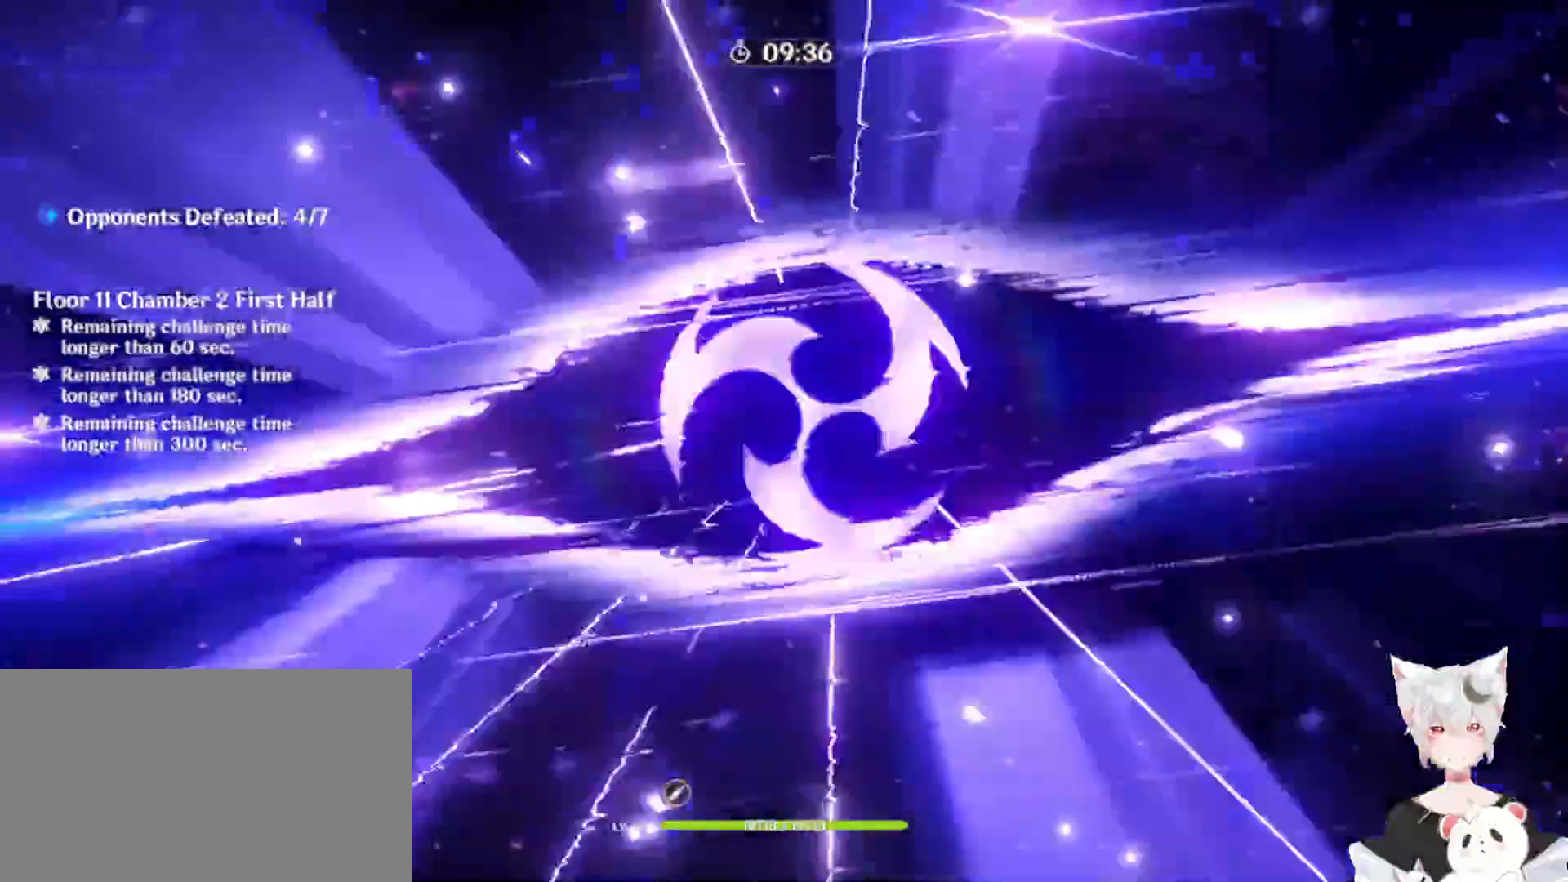
Gameplay with keyboard and mouse; each line is a JSON object with the keys and mouse buttons held at the frame after it. "events" lists presses ("down") and releases ("up") of "1", "2", "3", "4", "5", "a", "alt", "b", "c", "ctrl", "d", "e", "escape", "f", "q", "r", "s", "shift", "space", "t", "tab", "tilde", "v", "w", "x", "z", "mouse_left", "mouse_wheel", "mouse_right", "mouse_mb4" and "mouse_mb5" between this image and that frame as [ms after this image, input, new state], when the widget could be followed in between. "mouse_left", "mouse_wheel", "mouse_right", "mouse_mb4", "mouse_mb5" = the "left", "wheel", "right", "mb4", "mb5" buttons of the "mouse" list. No other keys are recorded. "wheel" means that the mouse wheel is clicked or scrolled. Mouse movement is not recorded.
{"keys": [], "mouse": [], "events": []}
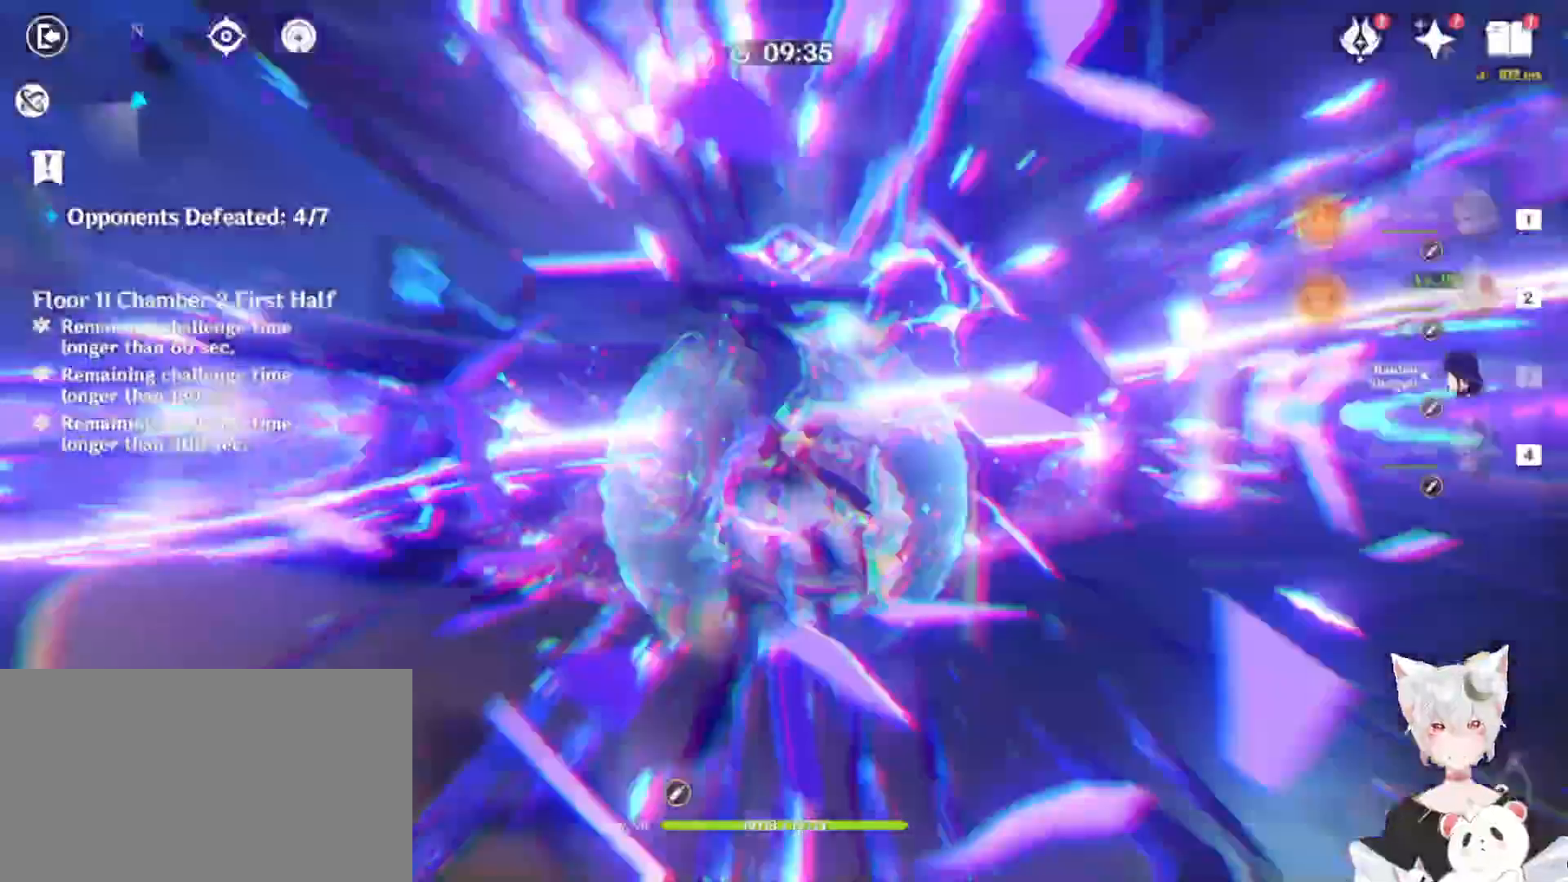
{"keys": [], "mouse": [], "events": []}
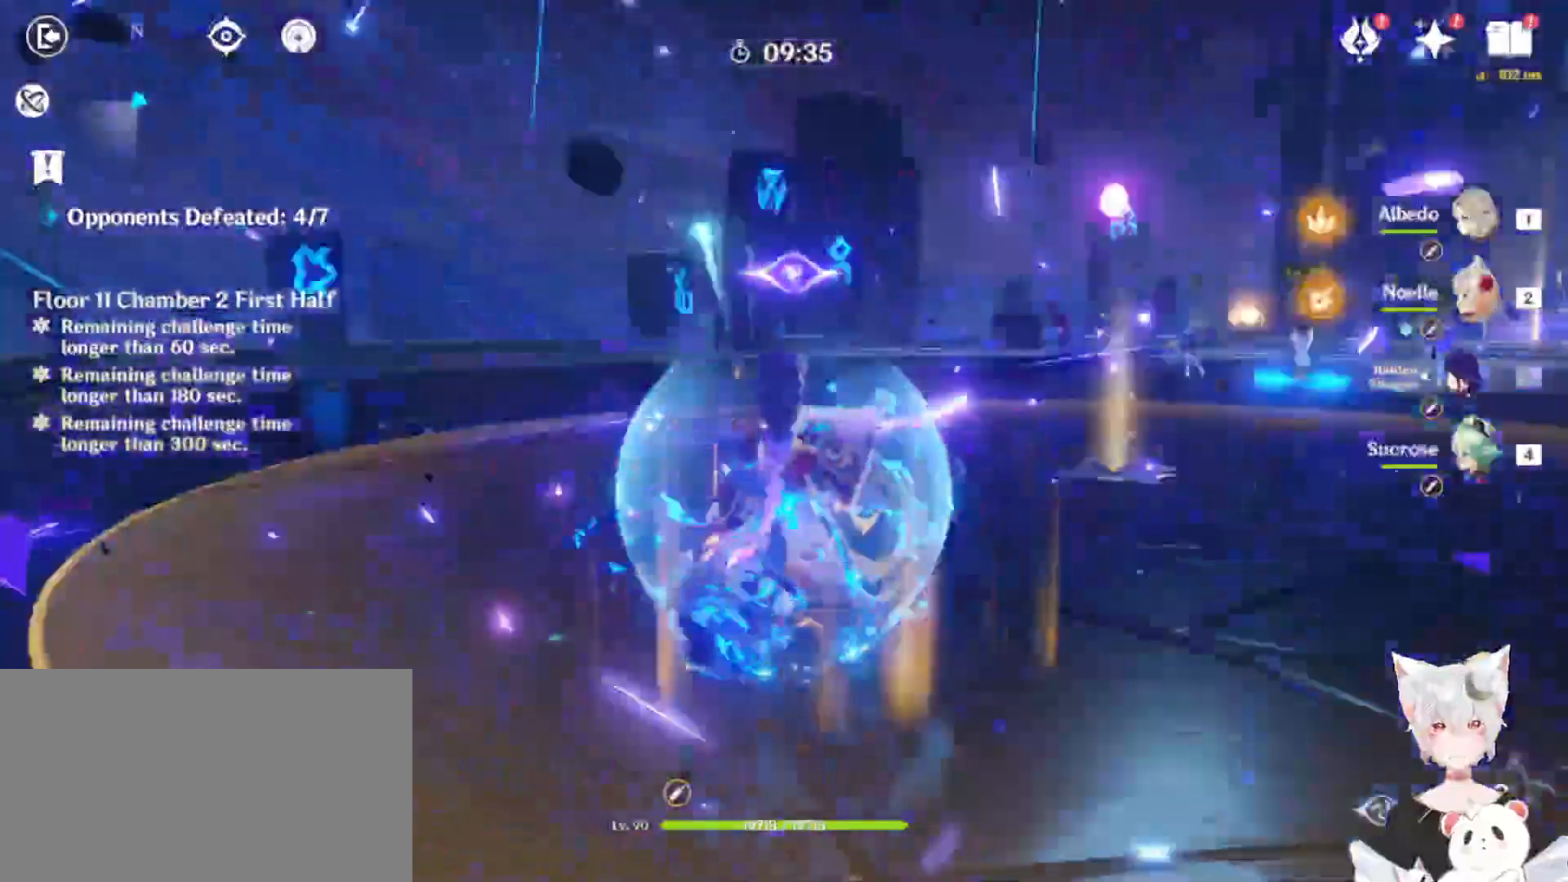
{"keys": ["shift", "w"], "mouse": [], "events": [[67, "w", "down"], [100, "shift", "down"]]}
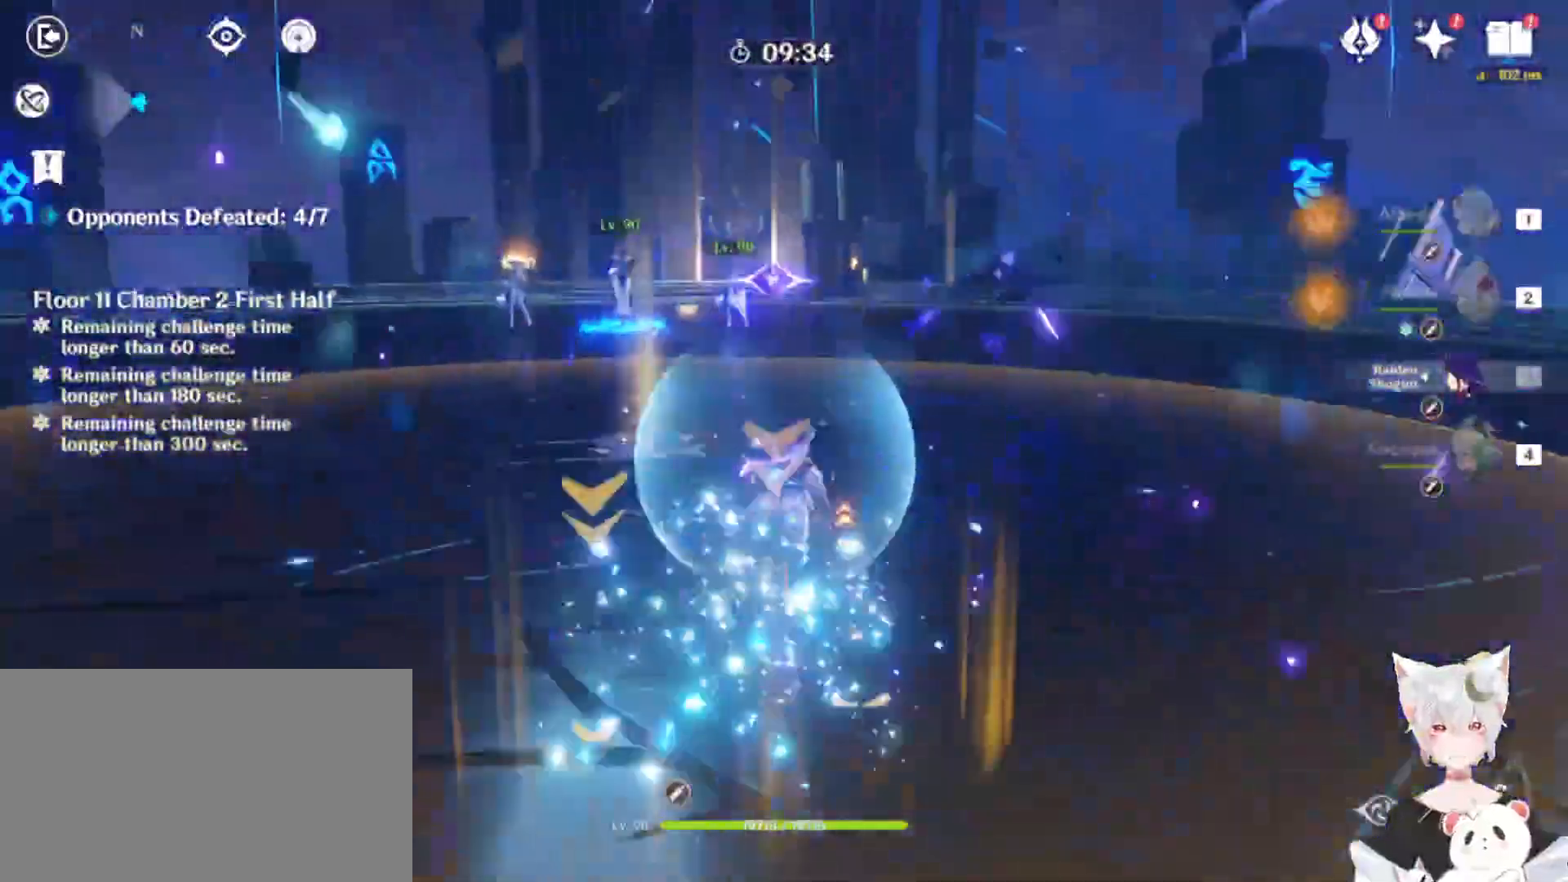
{"keys": ["shift", "w"], "mouse": [], "events": [[267, "shift", "up"], [400, "shift", "down"]]}
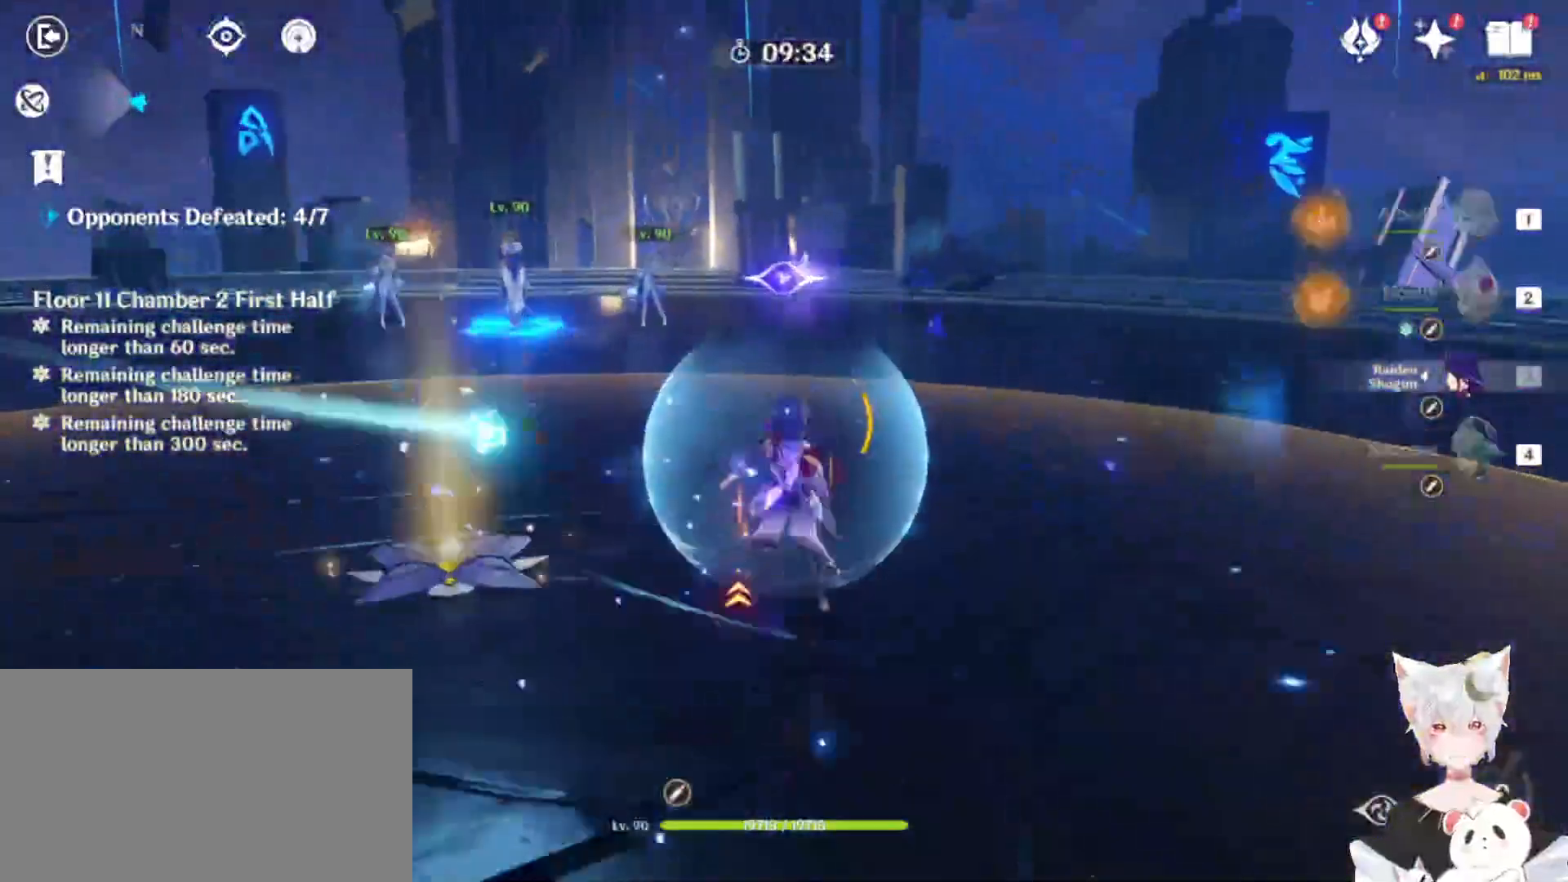
{"keys": ["w"], "mouse": [], "events": [[367, "shift", "up"]]}
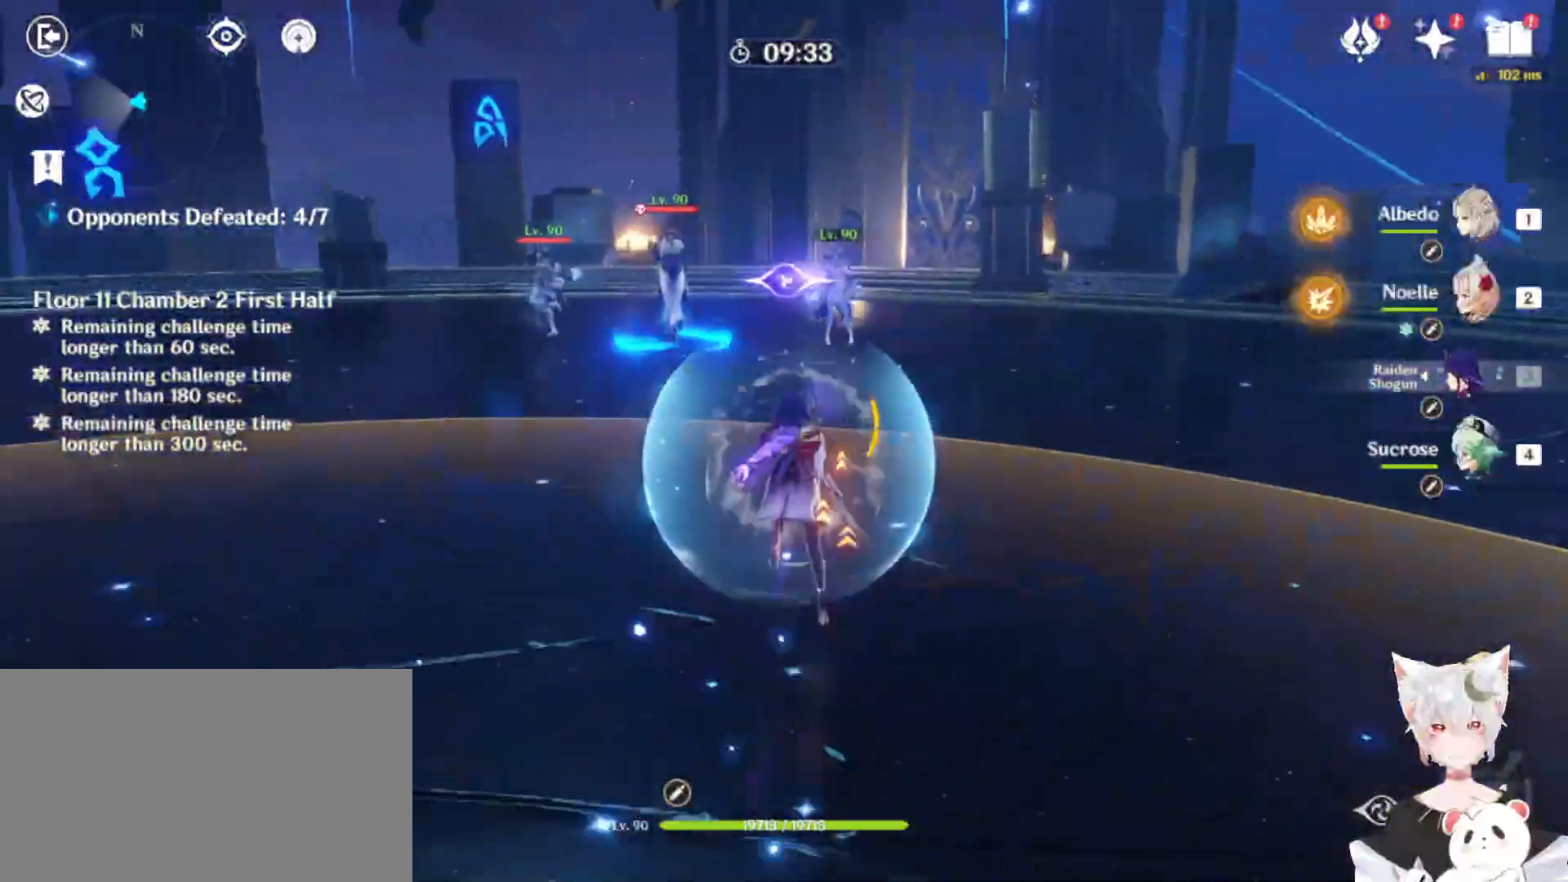
{"keys": ["w"], "mouse": [], "events": [[100, "mouse_right", "down"], [300, "mouse_right", "up"]]}
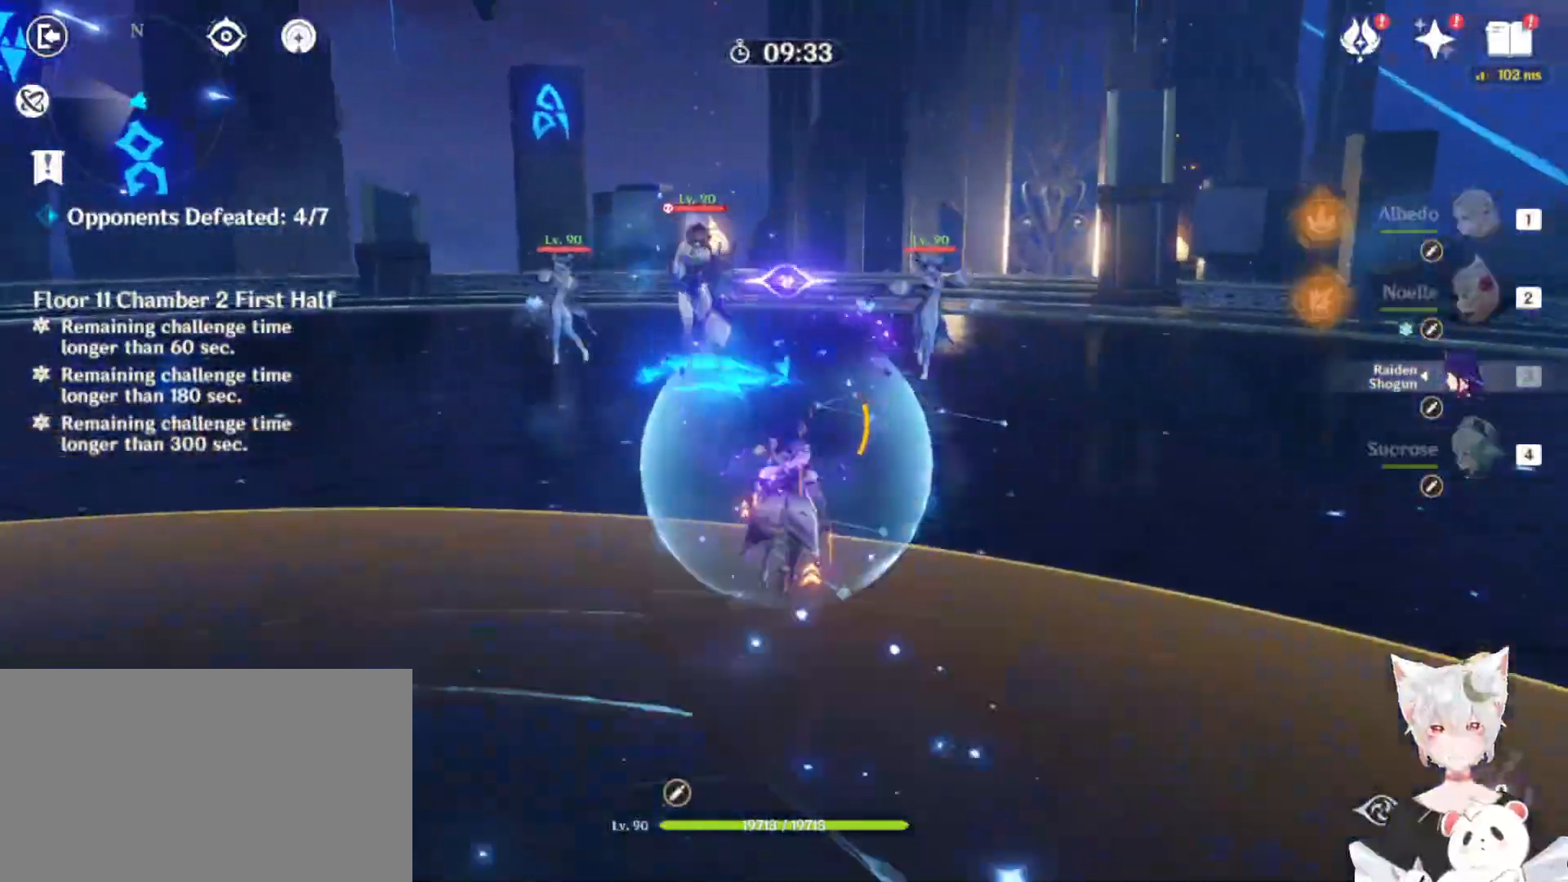
{"keys": ["w"], "mouse": ["left"], "events": [[500, "mouse_left", "down"]]}
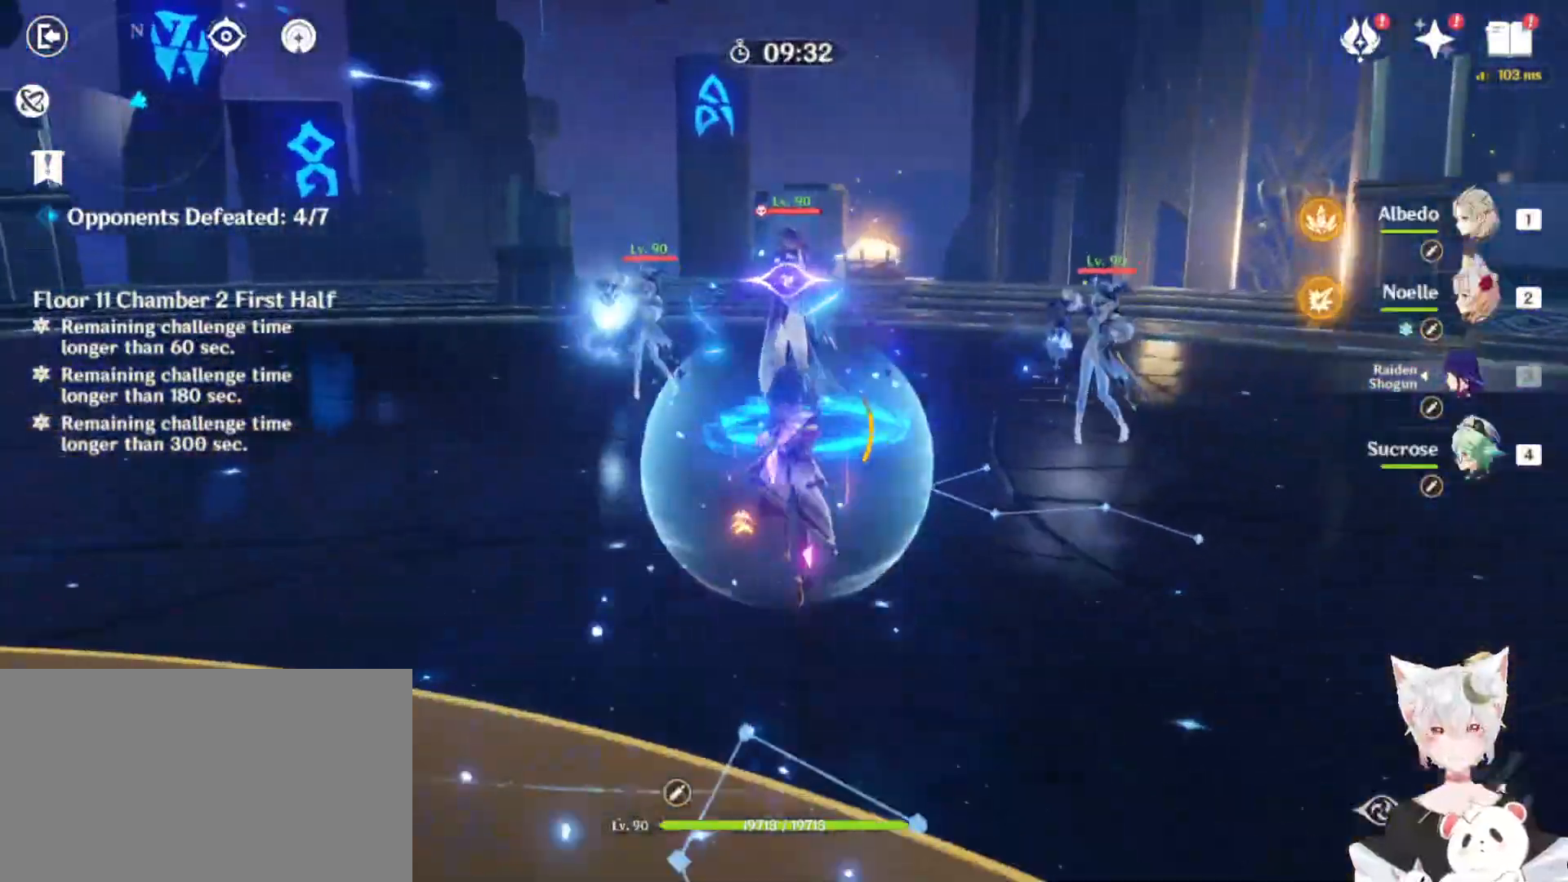
{"keys": [], "mouse": ["left"], "events": [[100, "mouse_left", "up"], [133, "w", "up"], [167, "mouse_left", "down"], [267, "mouse_left", "up"], [333, "mouse_left", "down"]]}
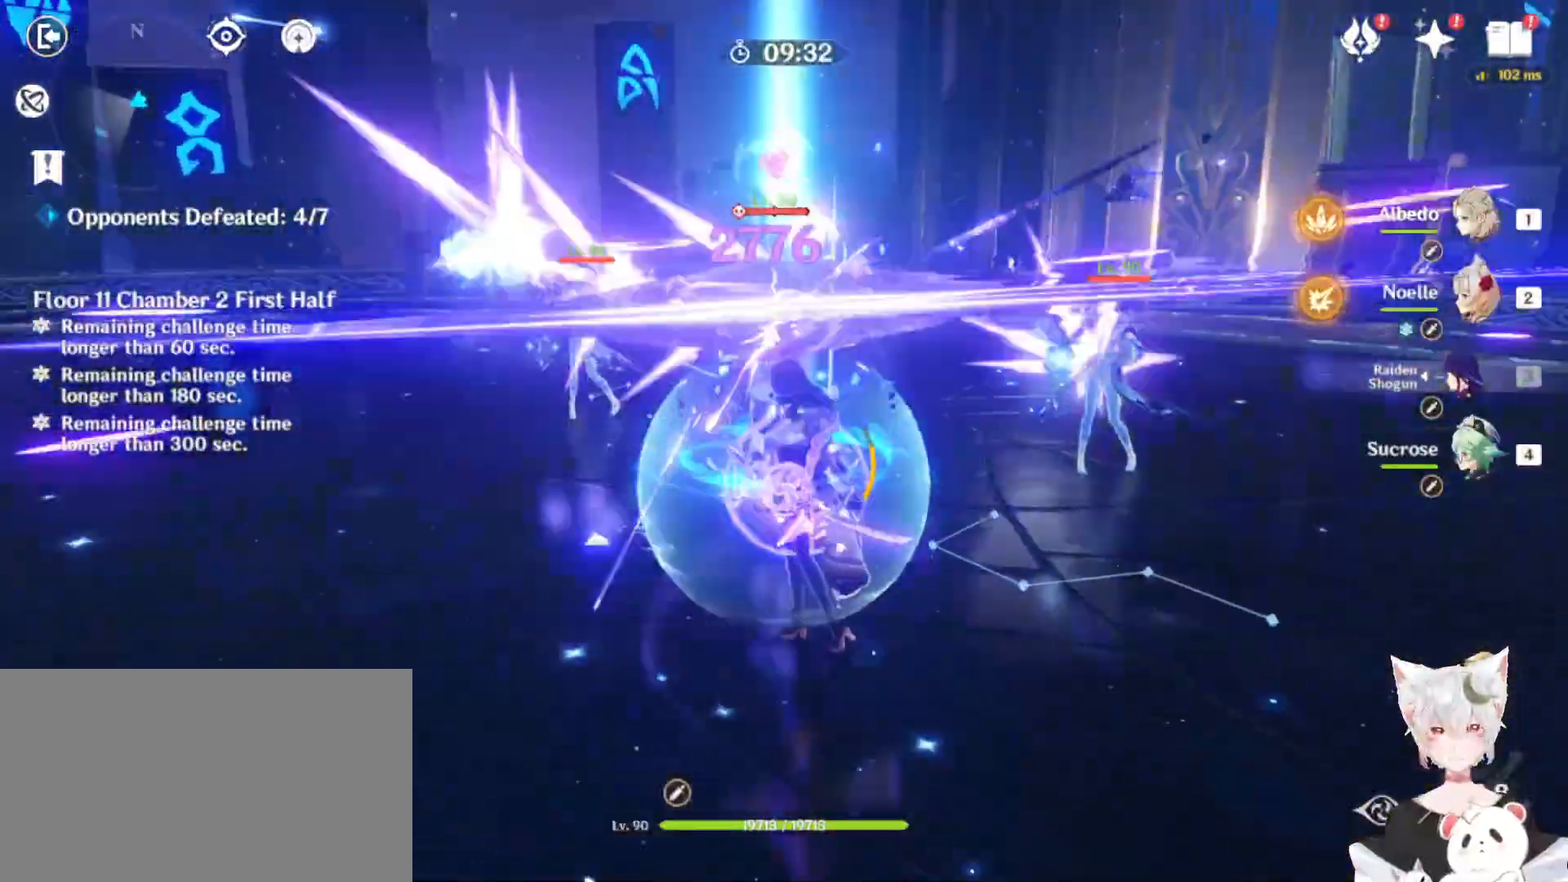
{"keys": [], "mouse": ["left"], "events": []}